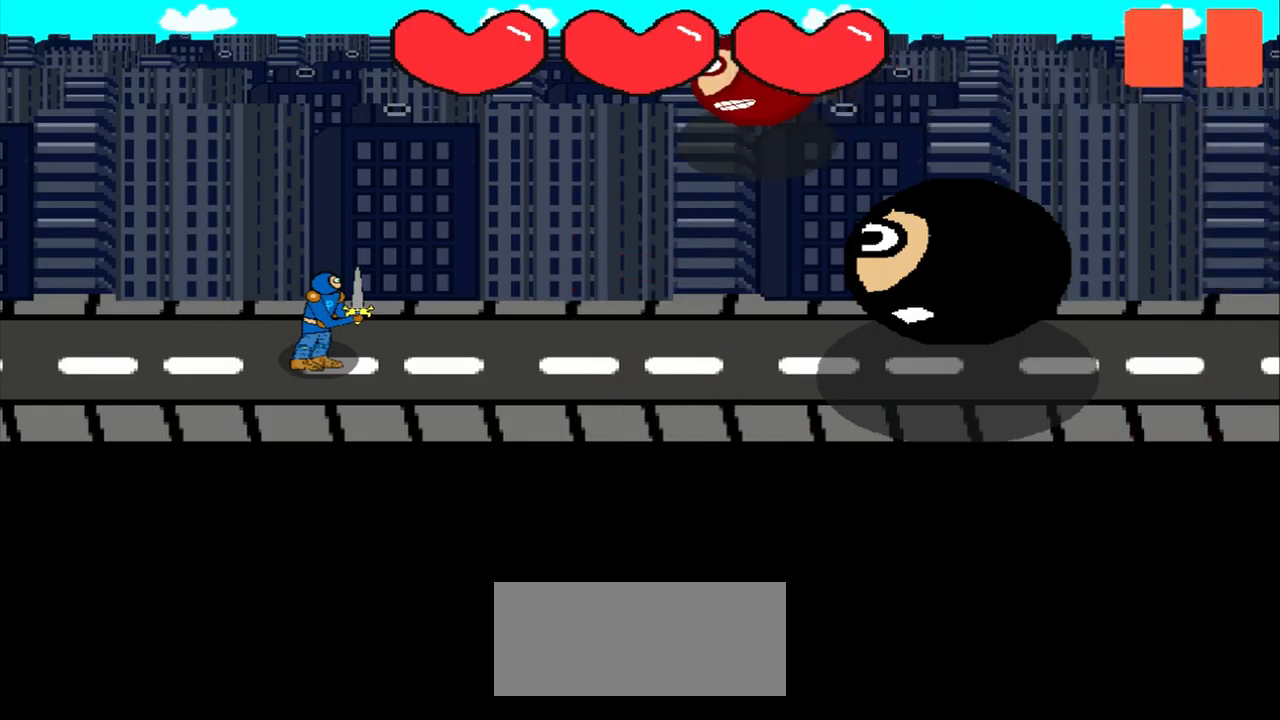
Gameplay with a controller (PlayStation layout); each line is a JSON object with the inputs held at the frame after it. "events" lists button and stick changes between this image and that frame as [ms after this image, input, new state], when the widget could be followed in between. Not read: L2 L3 R2 R3 right_stick.
{"buttons": [], "left_stick": "up-right", "events": [[500, "left_stick", "up-right"]]}
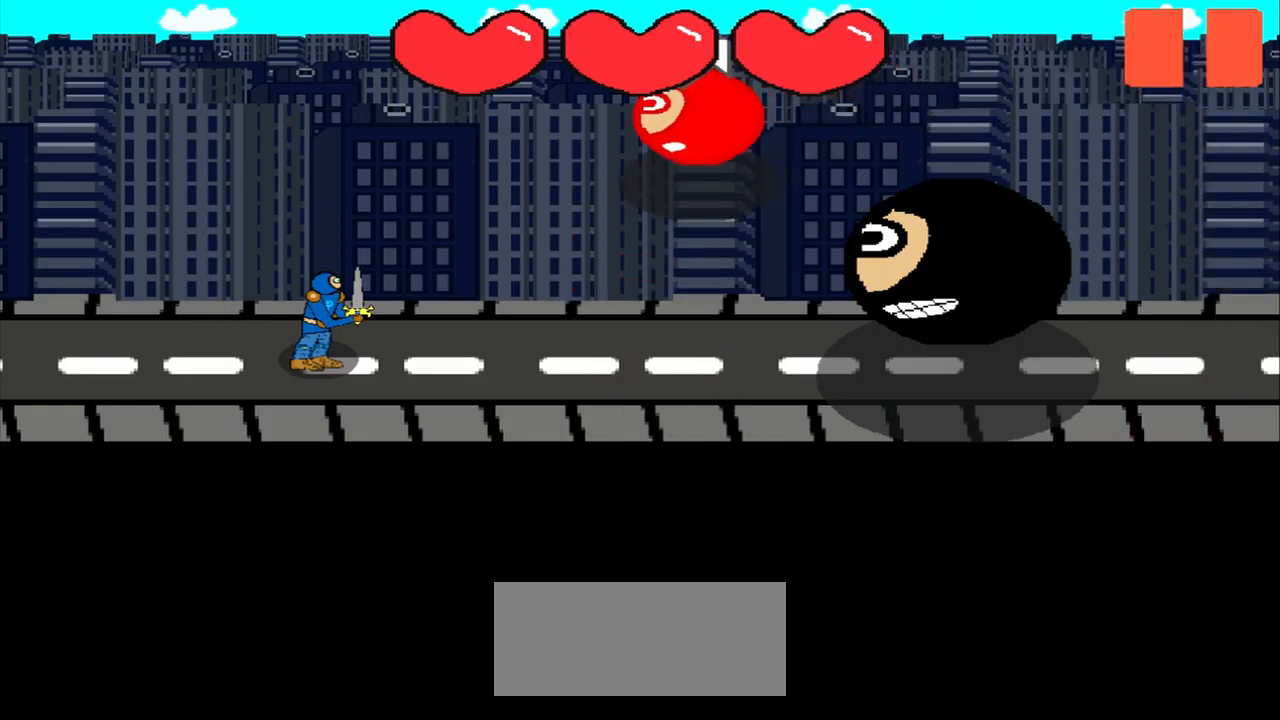
{"buttons": [], "left_stick": "center", "events": [[292, "left_stick", "center"], [375, "left_stick", "right"], [500, "left_stick", "center"]]}
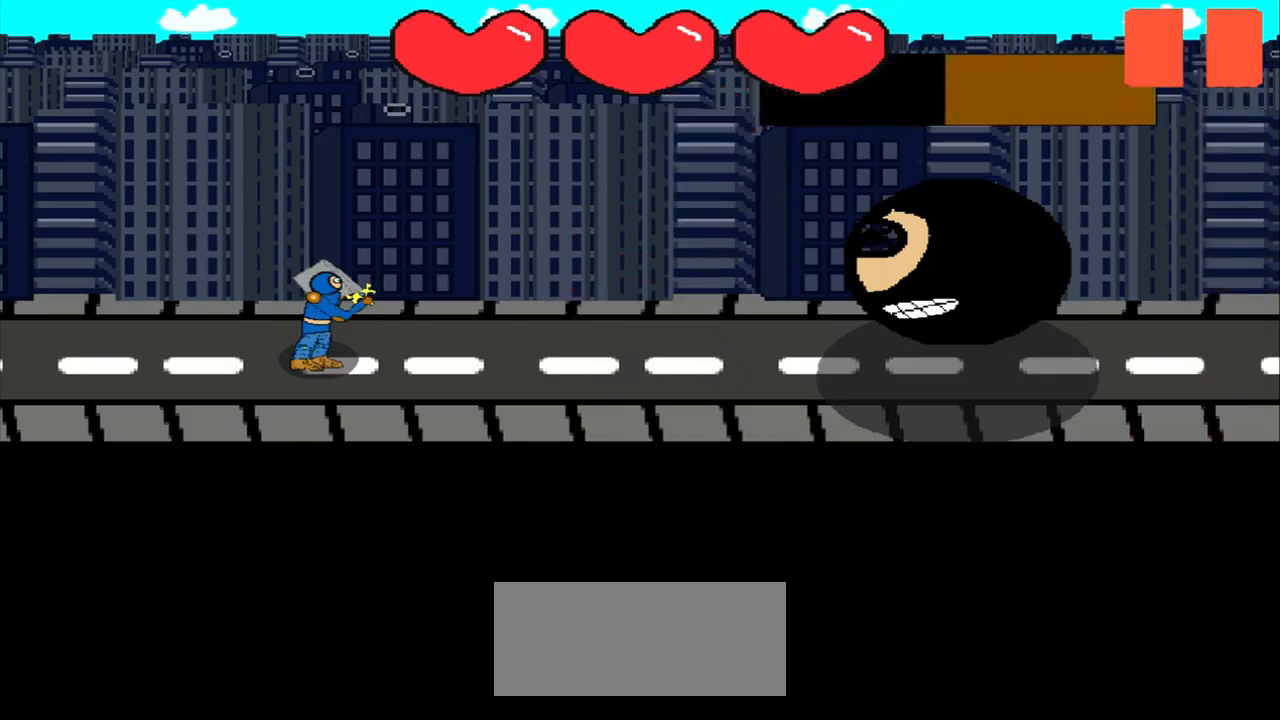
{"buttons": [], "left_stick": "up-left", "events": [[208, "left_stick", "up-left"]]}
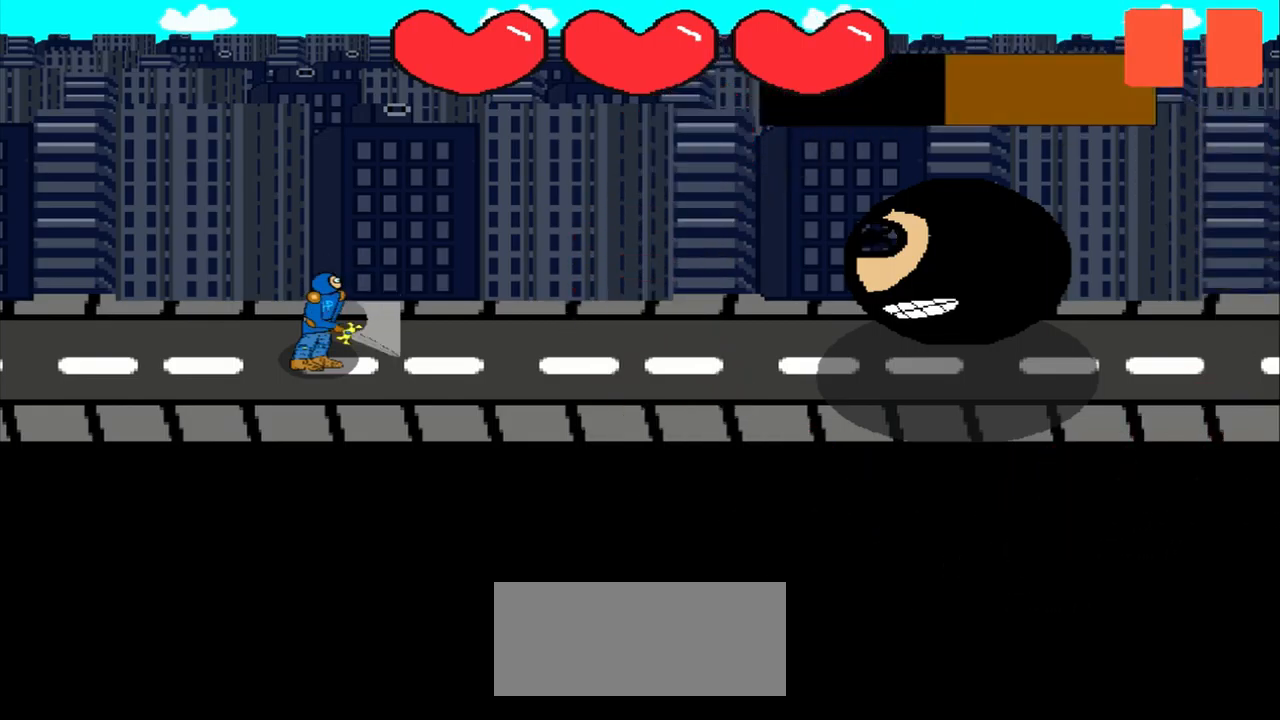
{"buttons": [], "left_stick": "center", "events": [[167, "left_stick", "up-right"], [417, "left_stick", "center"]]}
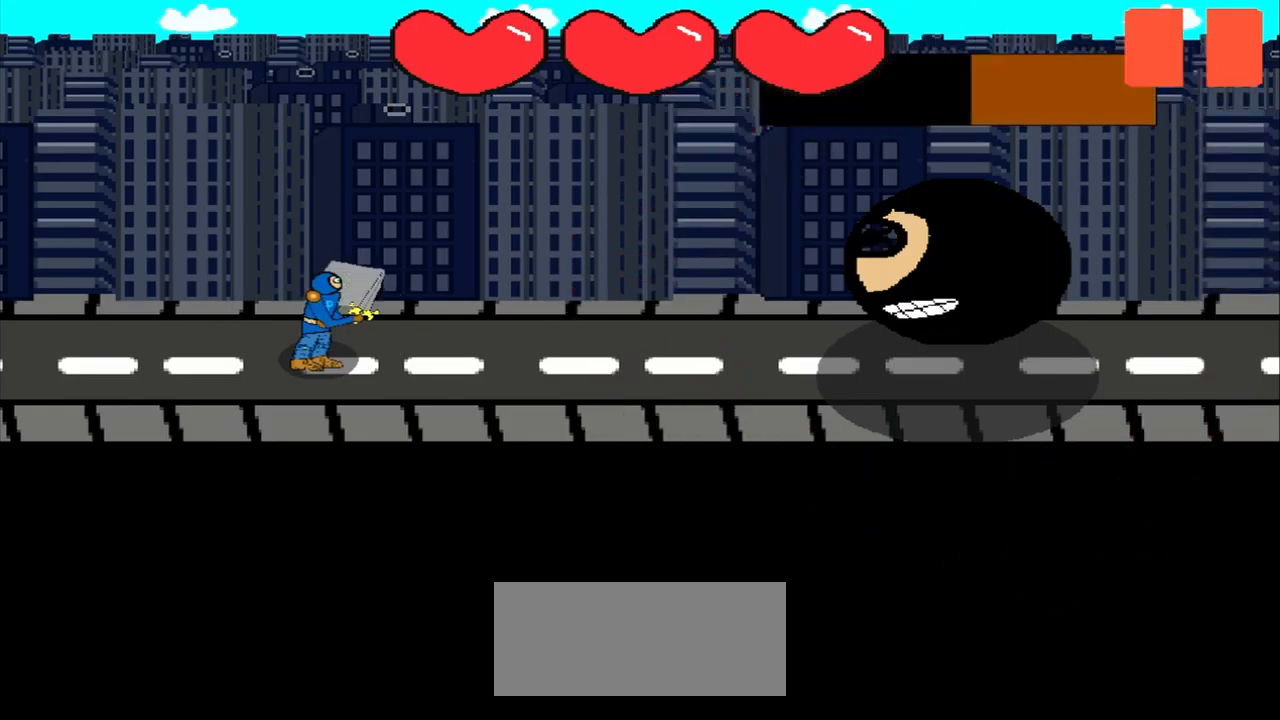
{"buttons": [], "left_stick": "center", "events": [[167, "left_stick", "right"], [333, "left_stick", "center"]]}
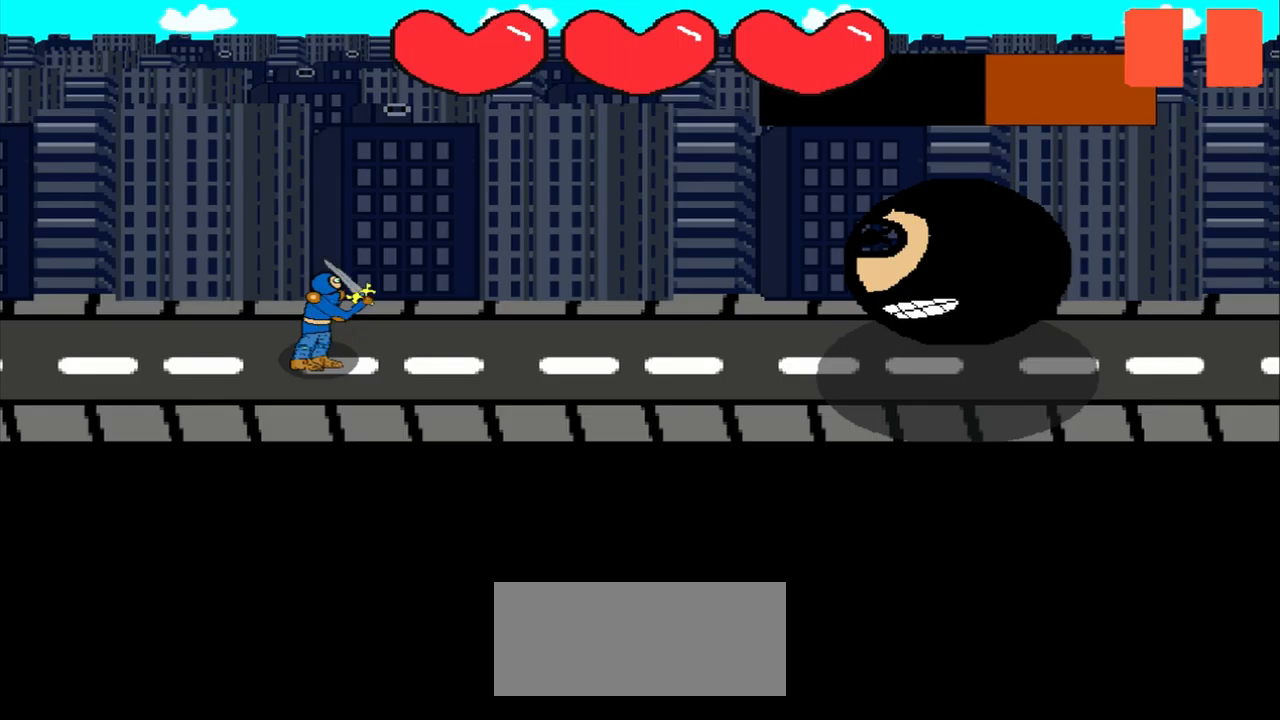
{"buttons": [], "left_stick": "center", "events": [[209, "left_stick", "right"], [334, "left_stick", "center"]]}
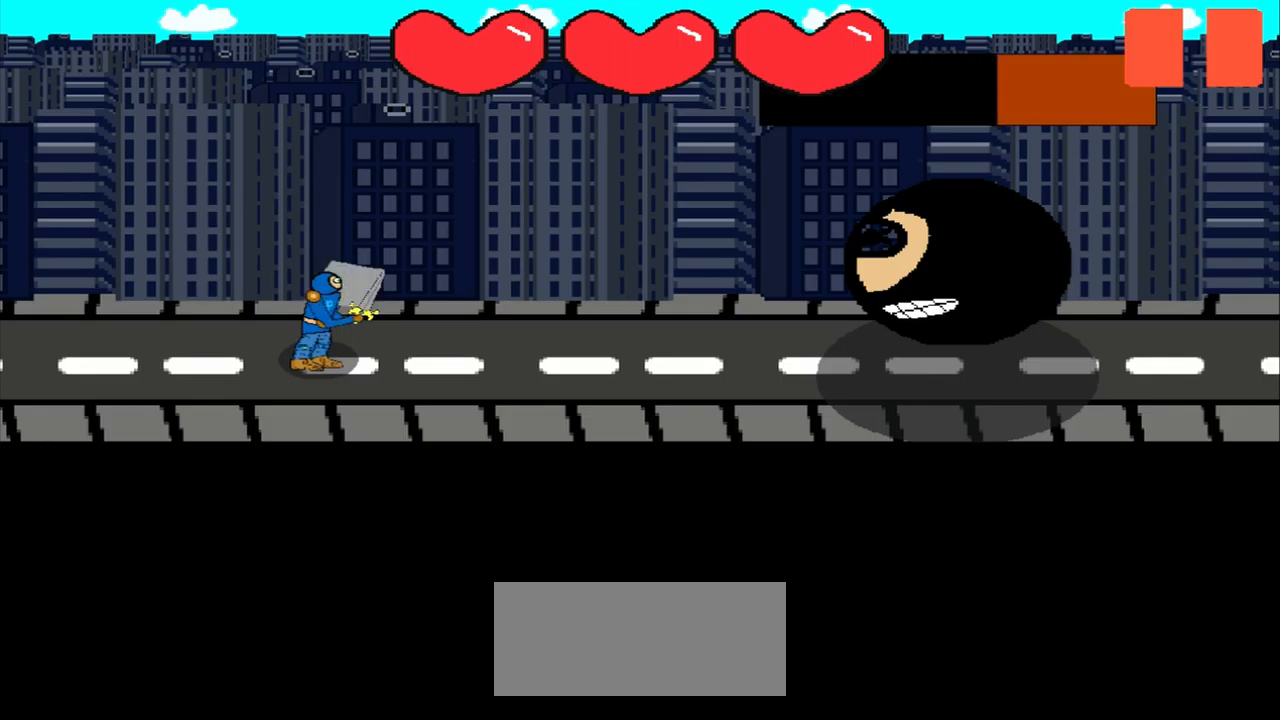
{"buttons": [], "left_stick": "center", "events": [[42, "left_stick", "up-right"], [209, "left_stick", "center"]]}
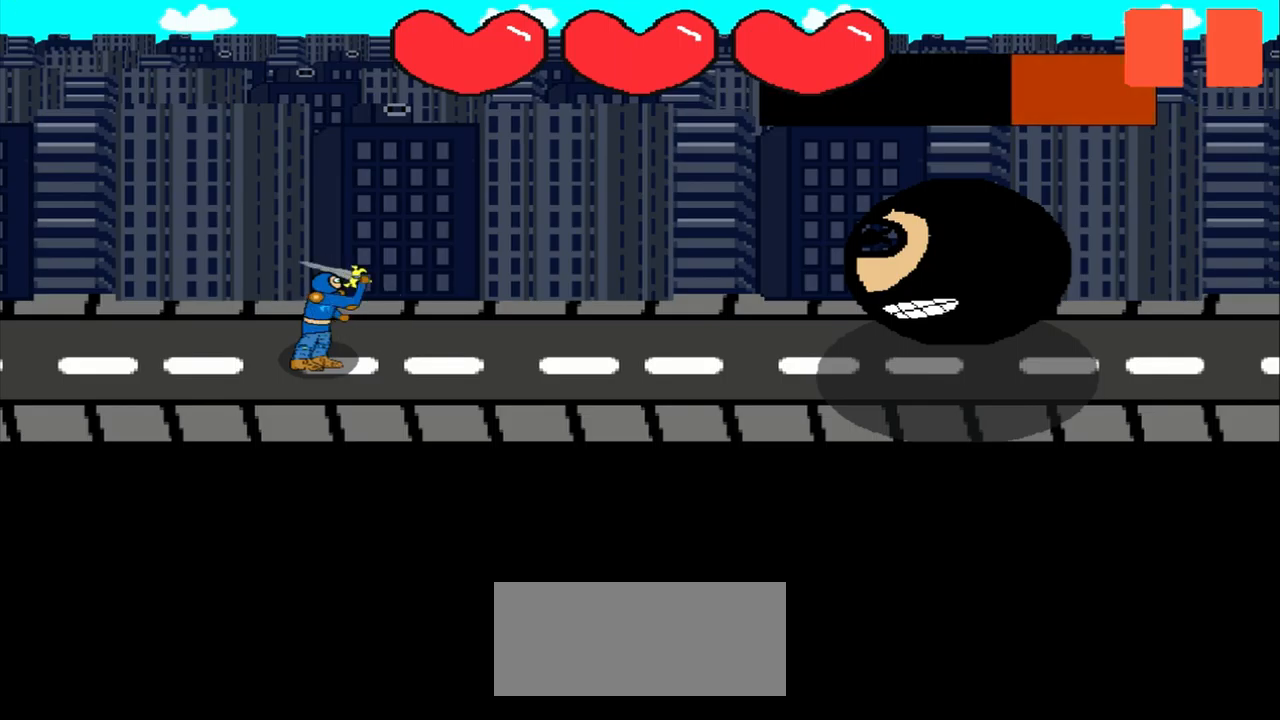
{"buttons": [], "left_stick": "center", "events": [[84, "left_stick", "left"], [375, "left_stick", "center"]]}
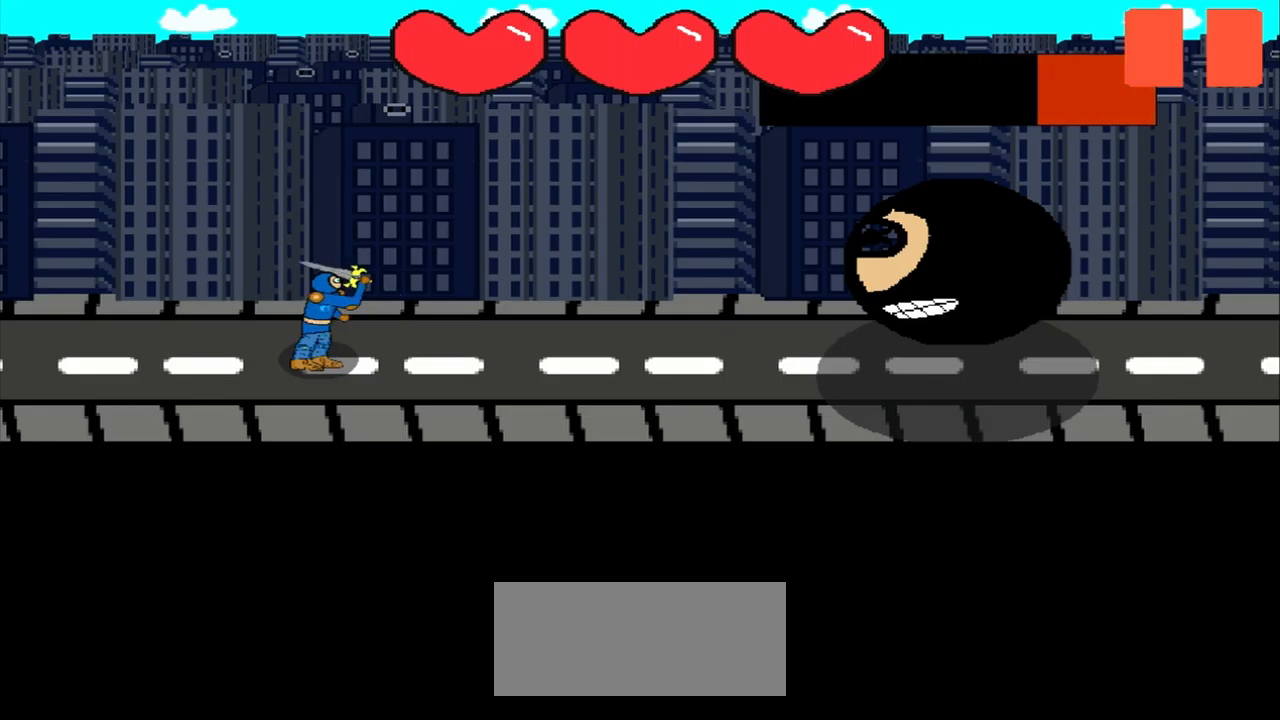
{"buttons": [], "left_stick": "up-left", "events": [[84, "left_stick", "left"], [209, "left_stick", "center"], [500, "left_stick", "up-left"]]}
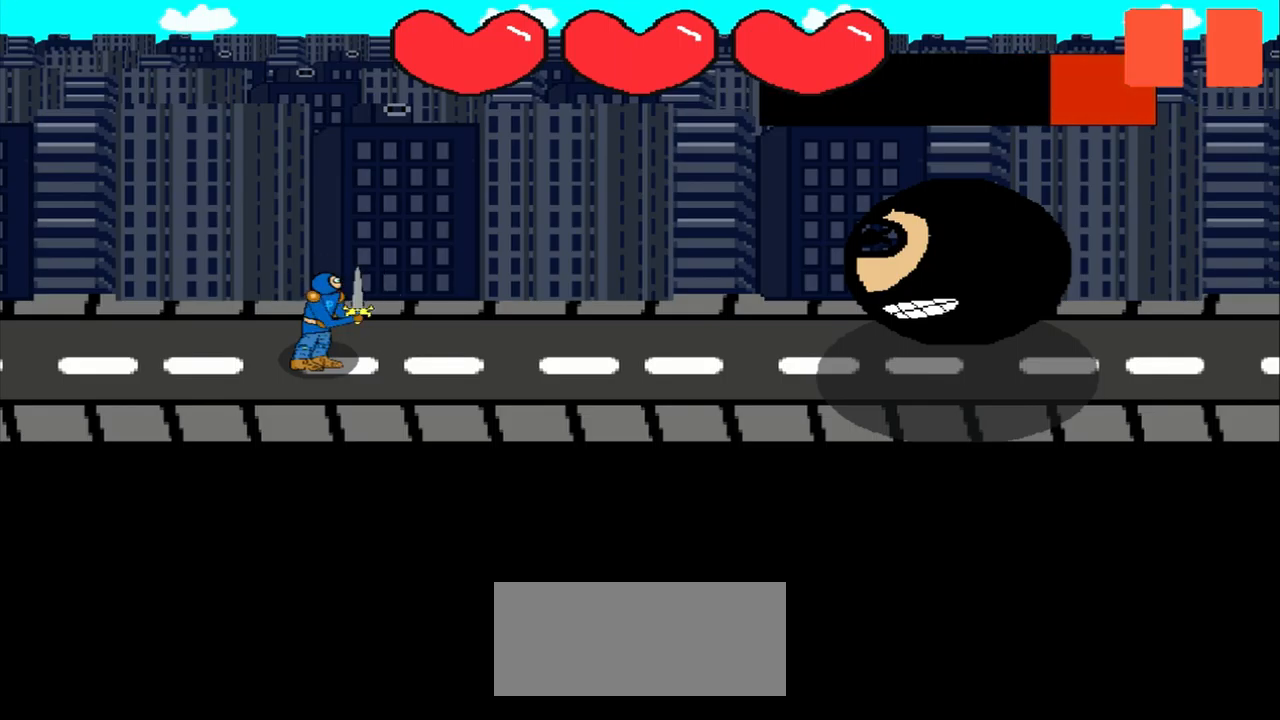
{"buttons": [], "left_stick": "down", "events": [[84, "left_stick", "center"], [334, "left_stick", "down"]]}
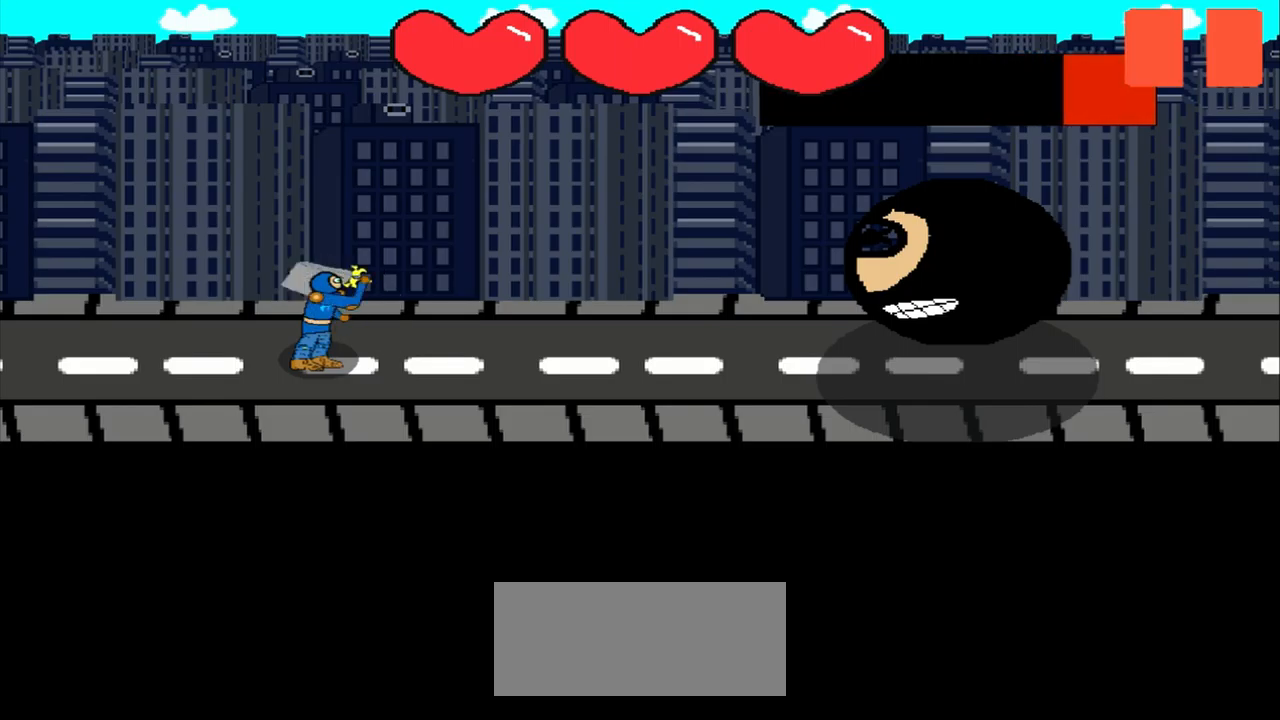
{"buttons": [], "left_stick": "left", "events": [[42, "left_stick", "center"], [209, "left_stick", "left"]]}
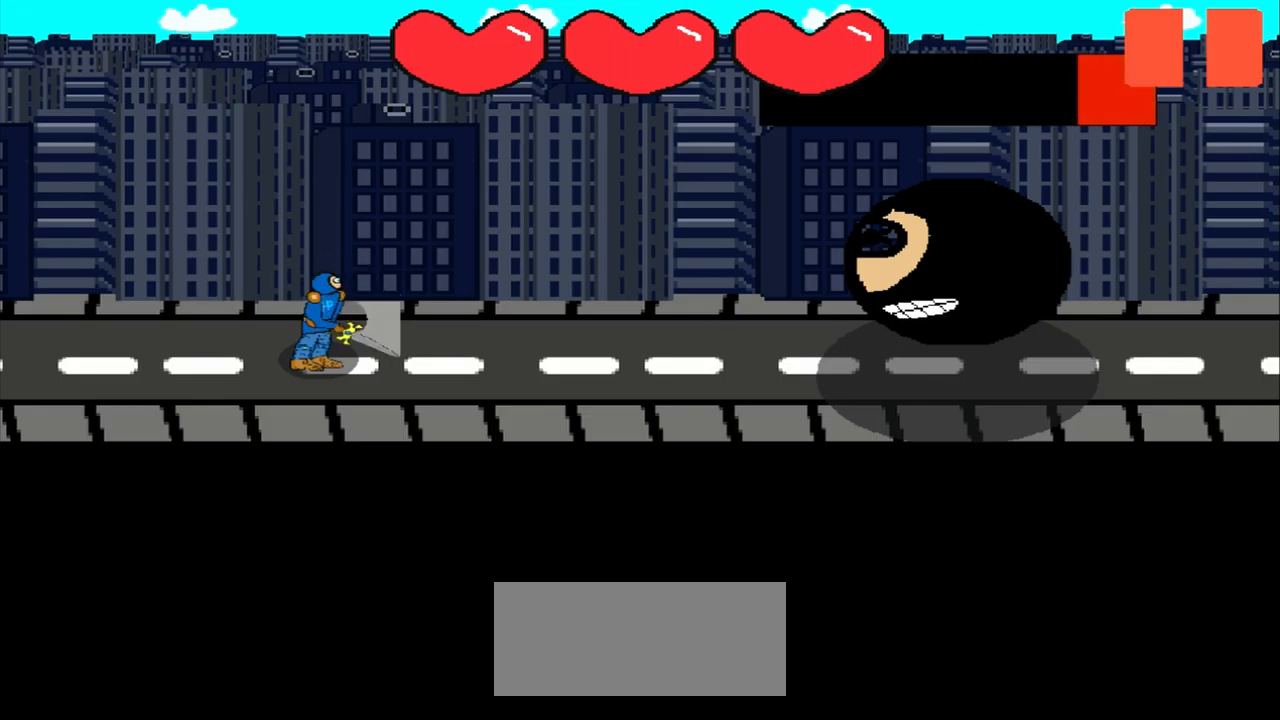
{"buttons": [], "left_stick": "center", "events": [[125, "left_stick", "center"], [209, "left_stick", "down"], [334, "left_stick", "center"]]}